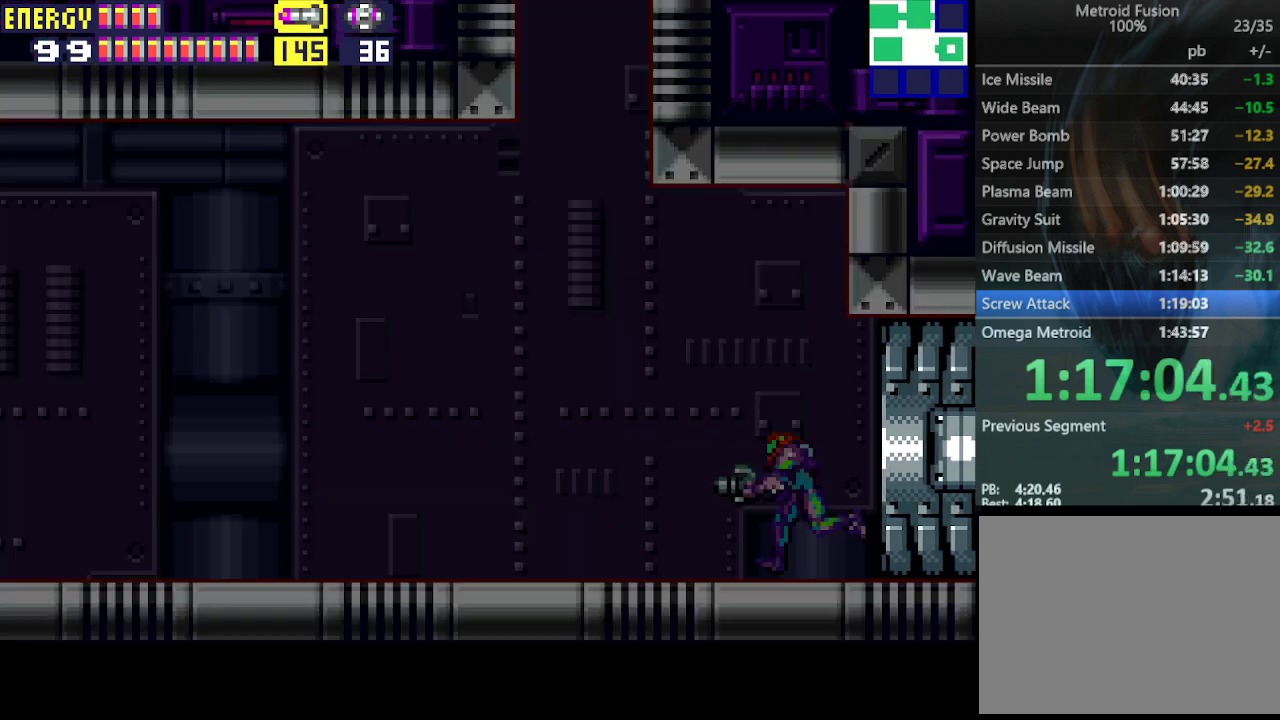
Gameplay with a controller (PlayStation layout); each line is a JSON object with the inputs held at the frame after it. "events" lists button and stick changes between this image and that frame as [ms after this image, input, new state], when the widget could be followed in between. Not read: L3 R3 left_stick right_stick.
{"buttons": ["CIRCLE", "R1"], "events": [[267, "CIRCLE", "down"], [467, "DPAD_LEFT", "up"]]}
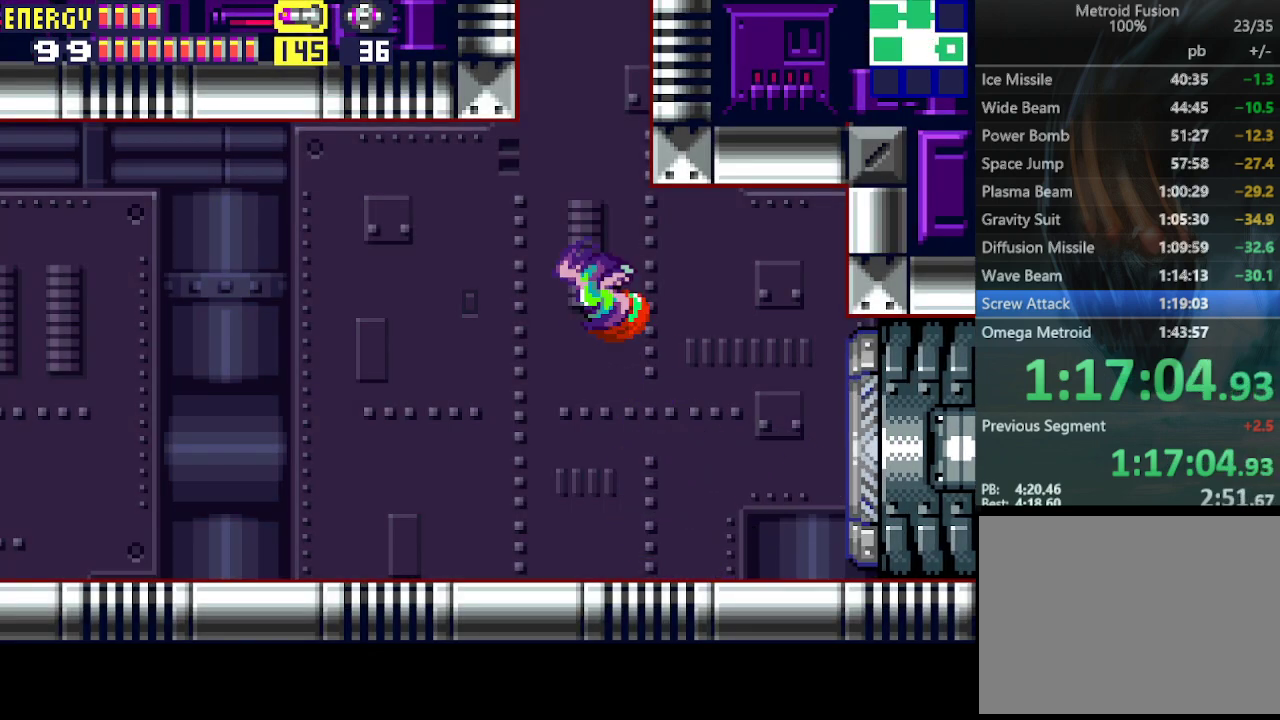
{"buttons": ["CIRCLE", "R1"], "events": [[67, "DPAD_RIGHT", "down"], [167, "DPAD_RIGHT", "up"], [233, "DPAD_LEFT", "down"], [267, "CIRCLE", "up"], [333, "DPAD_LEFT", "up"], [400, "DPAD_RIGHT", "down"], [467, "DPAD_RIGHT", "up"], [500, "CIRCLE", "down"]]}
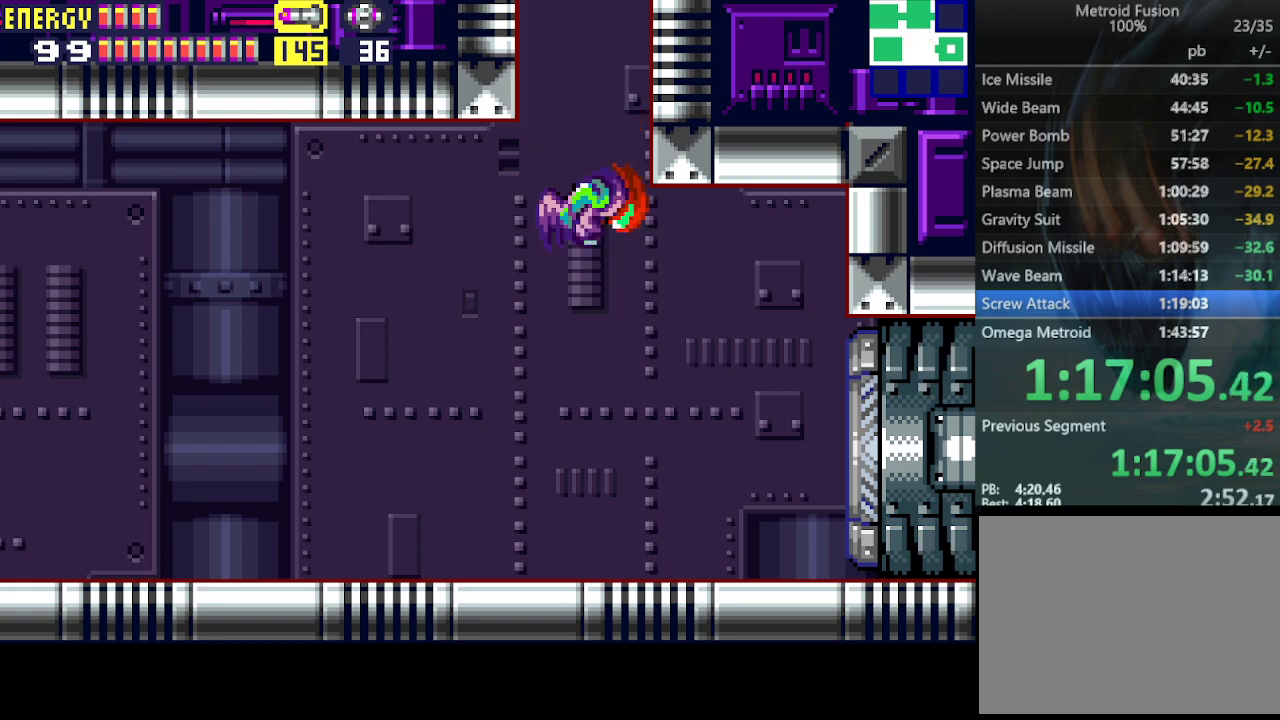
{"buttons": ["CIRCLE", "R1", "DPAD_LEFT"], "events": [[100, "DPAD_LEFT", "down"]]}
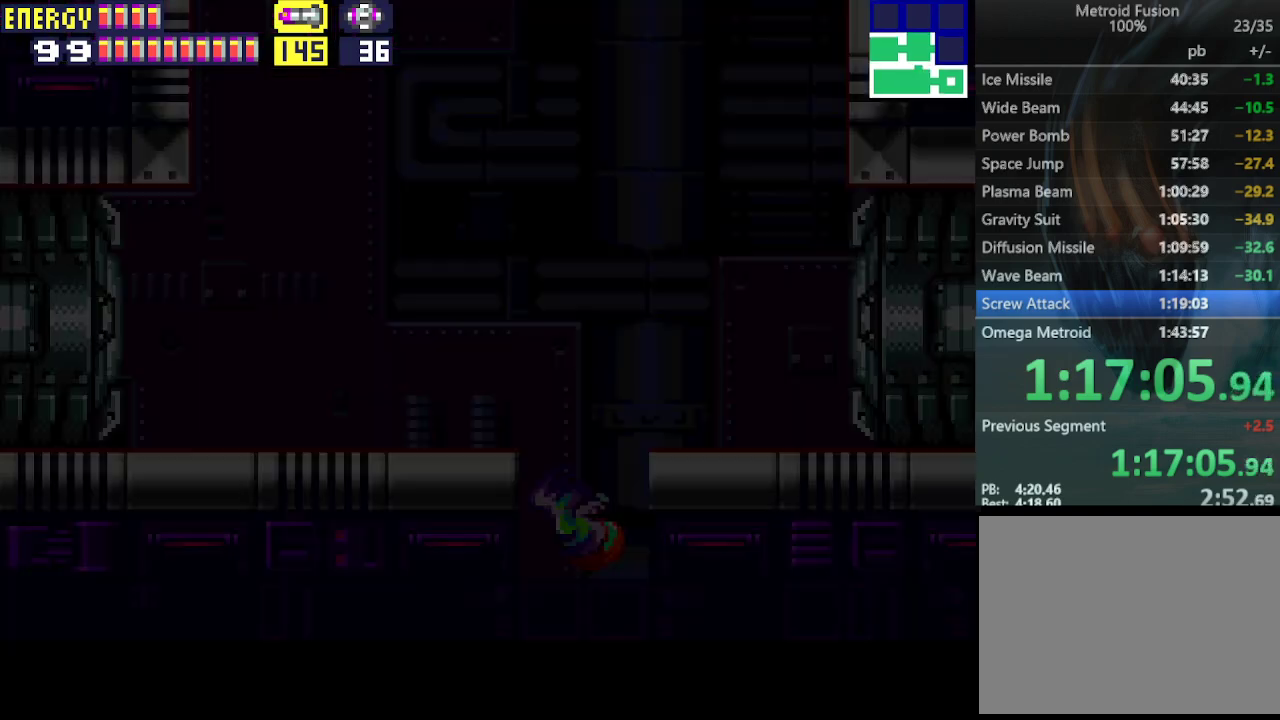
{"buttons": ["CIRCLE", "R1", "DPAD_LEFT"], "events": []}
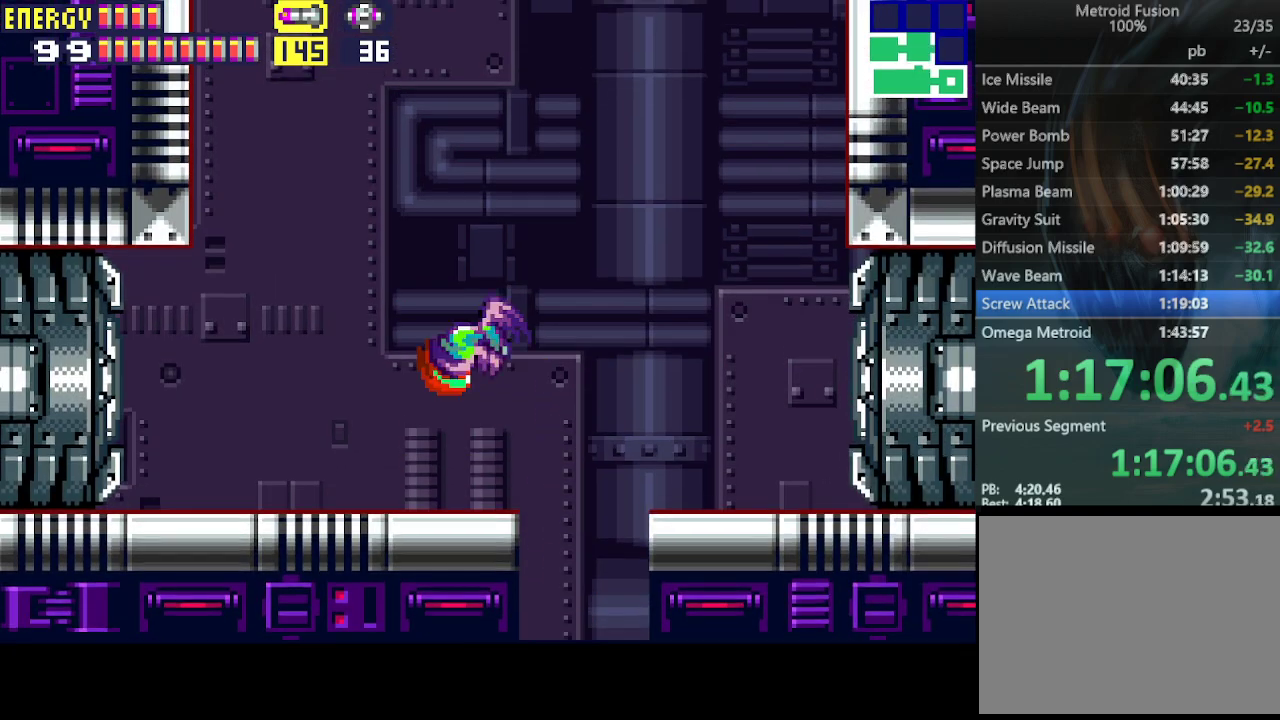
{"buttons": ["CIRCLE", "R1"], "events": [[33, "CIRCLE", "up"], [100, "DPAD_LEFT", "up"], [233, "CIRCLE", "down"]]}
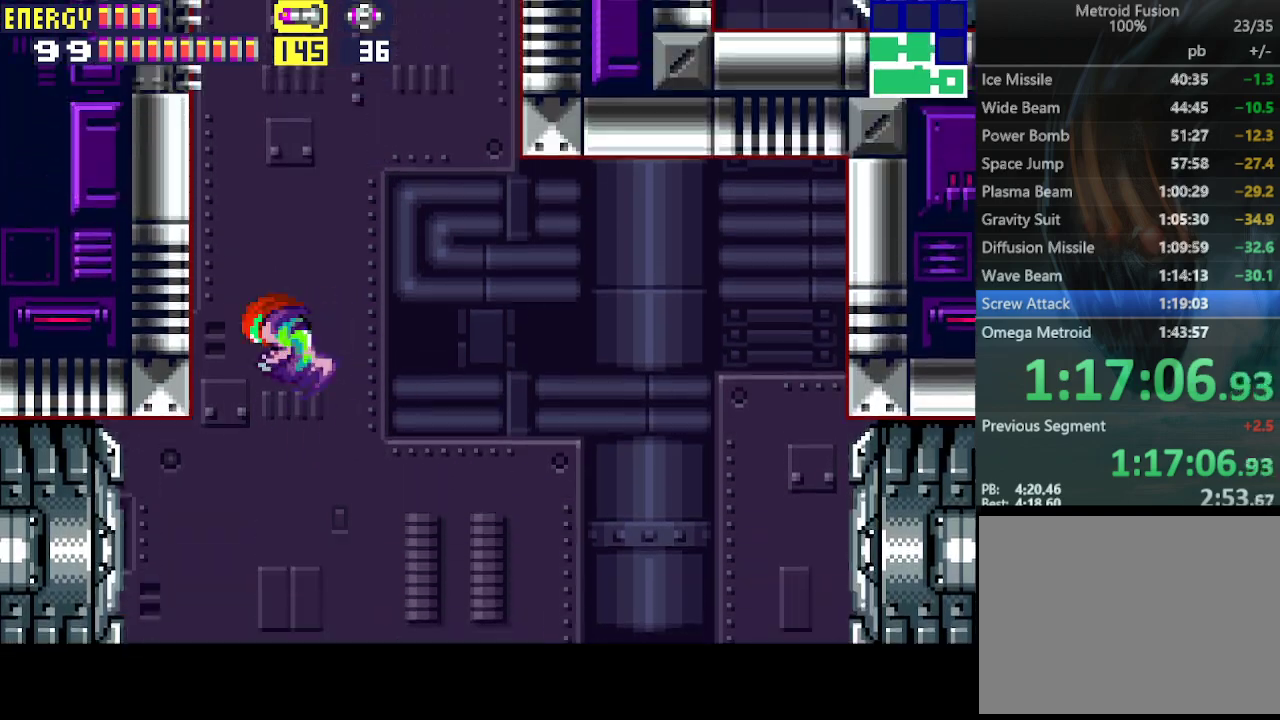
{"buttons": ["CIRCLE", "R1", "DPAD_RIGHT"], "events": [[33, "DPAD_RIGHT", "down"], [100, "DPAD_RIGHT", "up"], [133, "CIRCLE", "up"], [167, "DPAD_LEFT", "down"], [300, "DPAD_LEFT", "up"], [400, "CIRCLE", "down"], [400, "DPAD_RIGHT", "down"]]}
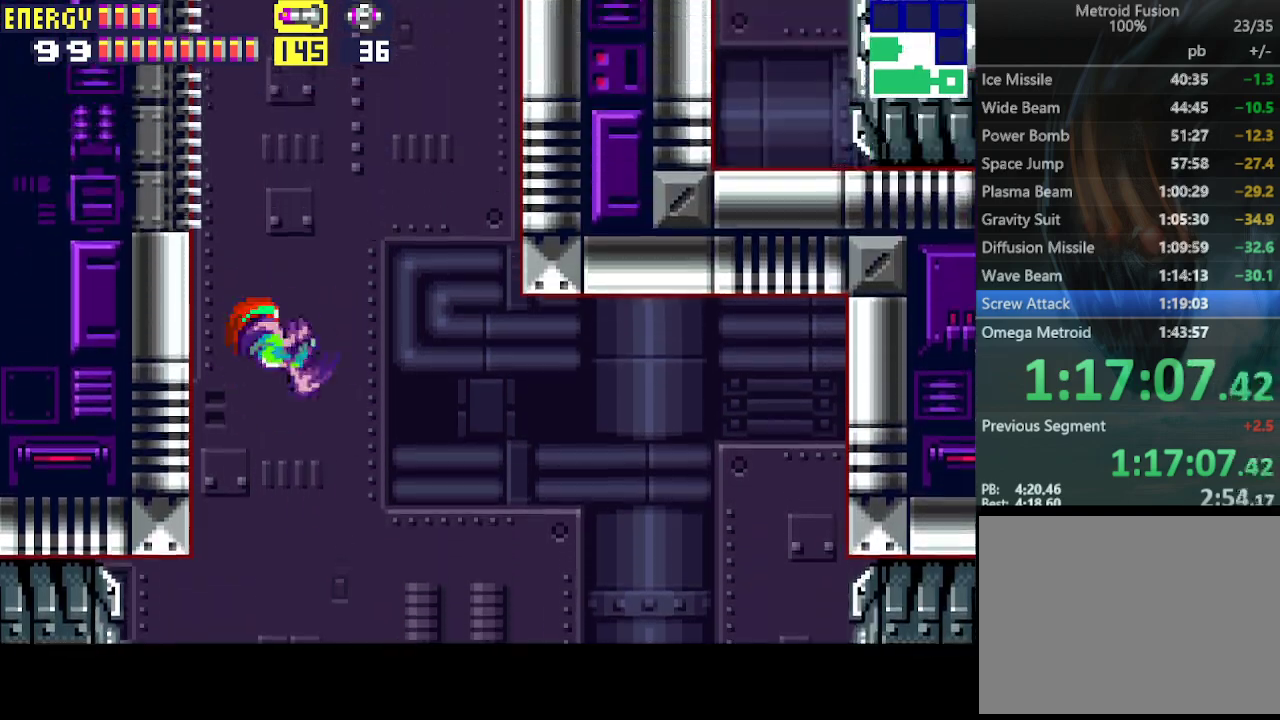
{"buttons": ["R1"], "events": [[300, "CROSS", "down"], [333, "CIRCLE", "up"], [433, "DPAD_RIGHT", "up"], [467, "CROSS", "up"]]}
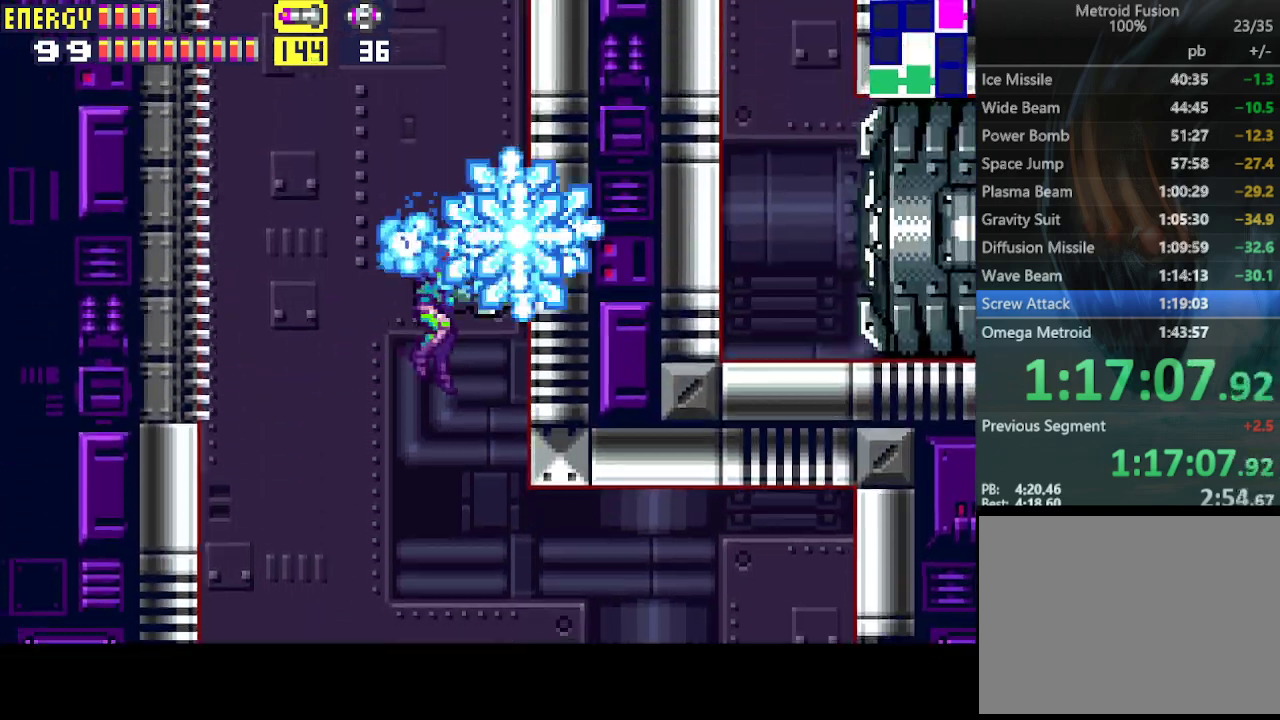
{"buttons": ["CIRCLE", "R1", "DPAD_RIGHT"], "events": [[33, "CIRCLE", "down"], [33, "DPAD_LEFT", "down"], [100, "DPAD_LEFT", "up"], [133, "CIRCLE", "up"], [167, "CIRCLE", "down"], [467, "DPAD_RIGHT", "down"]]}
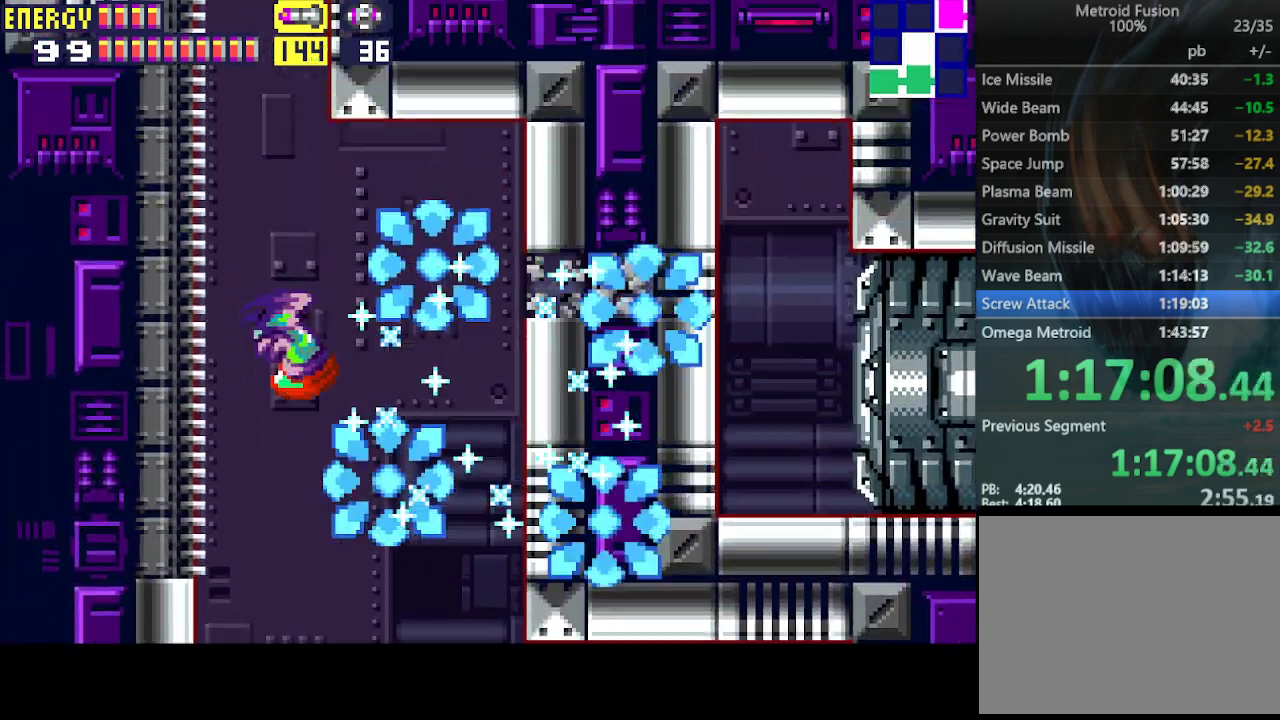
{"buttons": ["CIRCLE", "R1"], "events": [[133, "CIRCLE", "up"], [133, "DPAD_RIGHT", "up"], [267, "DPAD_LEFT", "down"], [367, "DPAD_LEFT", "up"], [433, "CIRCLE", "down"]]}
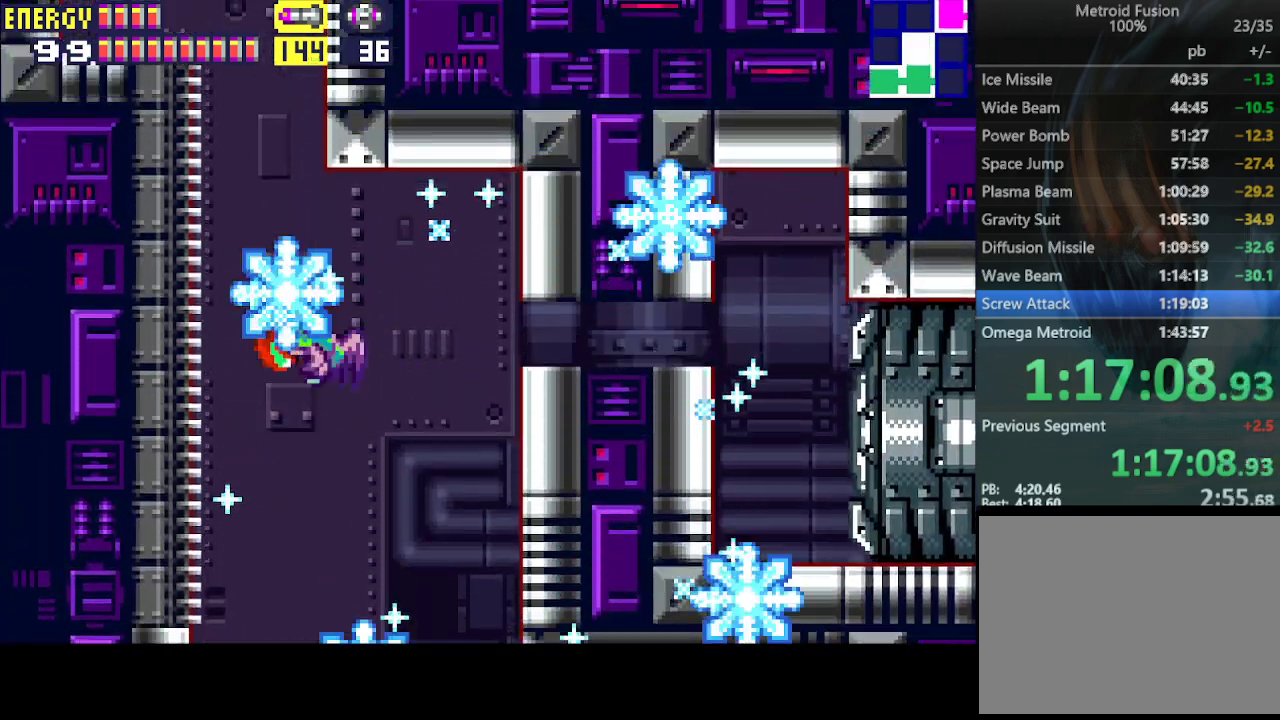
{"buttons": ["CROSS", "R1"], "events": [[267, "DPAD_DOWN", "down"], [300, "CIRCLE", "up"], [367, "DPAD_DOWN", "up"], [400, "DPAD_DOWN", "down"], [467, "CROSS", "down"], [500, "DPAD_DOWN", "up"]]}
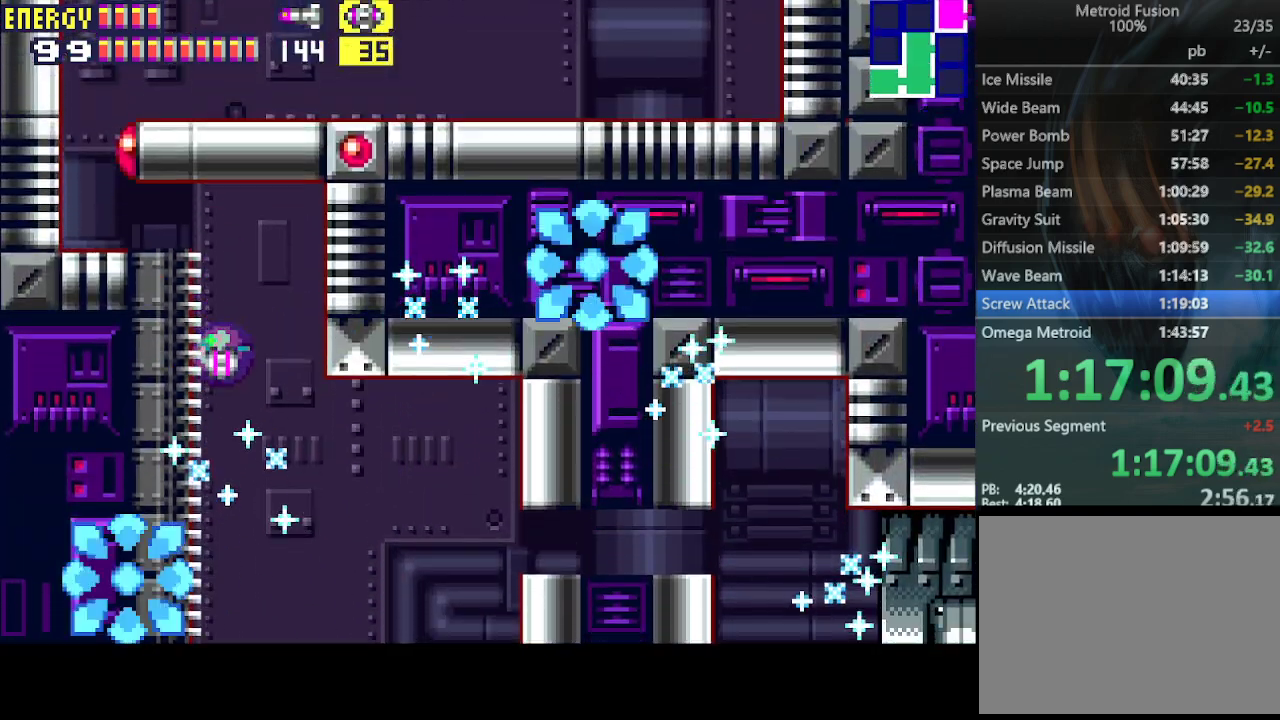
{"buttons": ["CIRCLE"], "events": [[67, "CROSS", "up"], [100, "R1", "up"], [133, "CIRCLE", "down"], [133, "DPAD_UP", "down"], [233, "CIRCLE", "up"], [233, "DPAD_UP", "up"], [333, "CIRCLE", "down"], [400, "CIRCLE", "up"], [467, "CIRCLE", "down"]]}
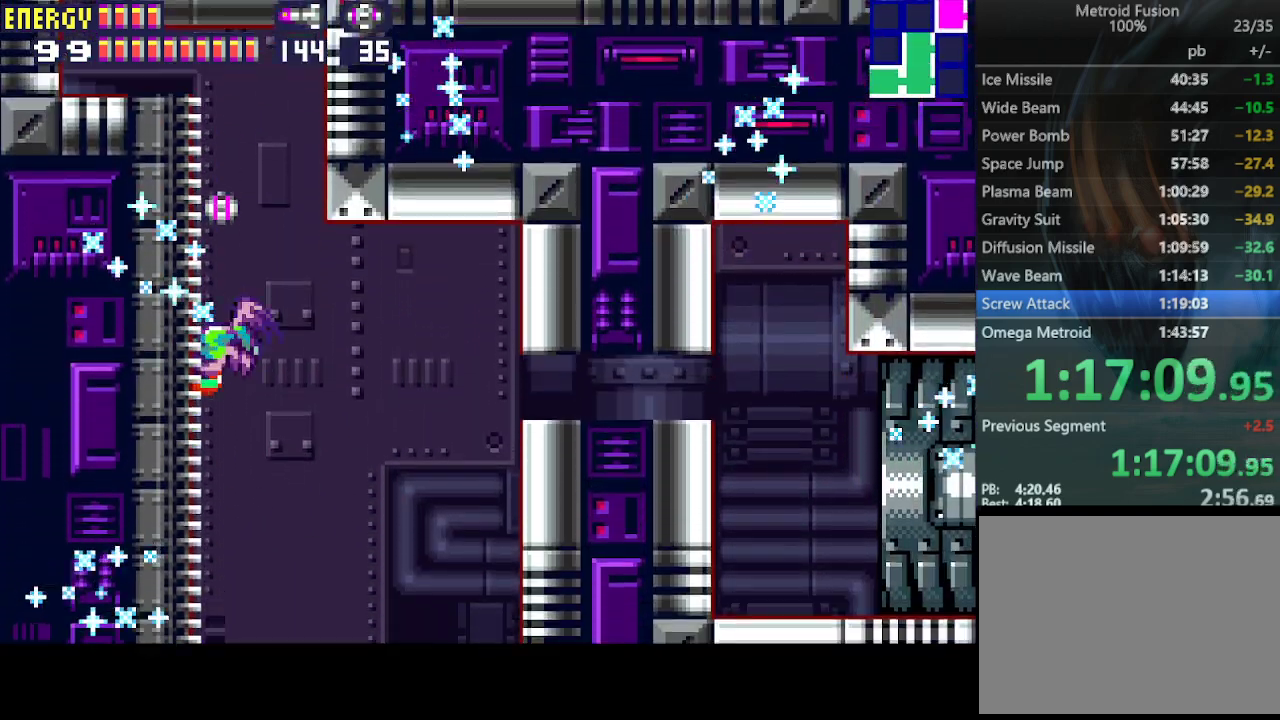
{"buttons": ["DPAD_UP", "DPAD_LEFT"], "events": [[167, "DPAD_LEFT", "down"], [167, "DPAD_UP", "down"], [200, "CIRCLE", "up"]]}
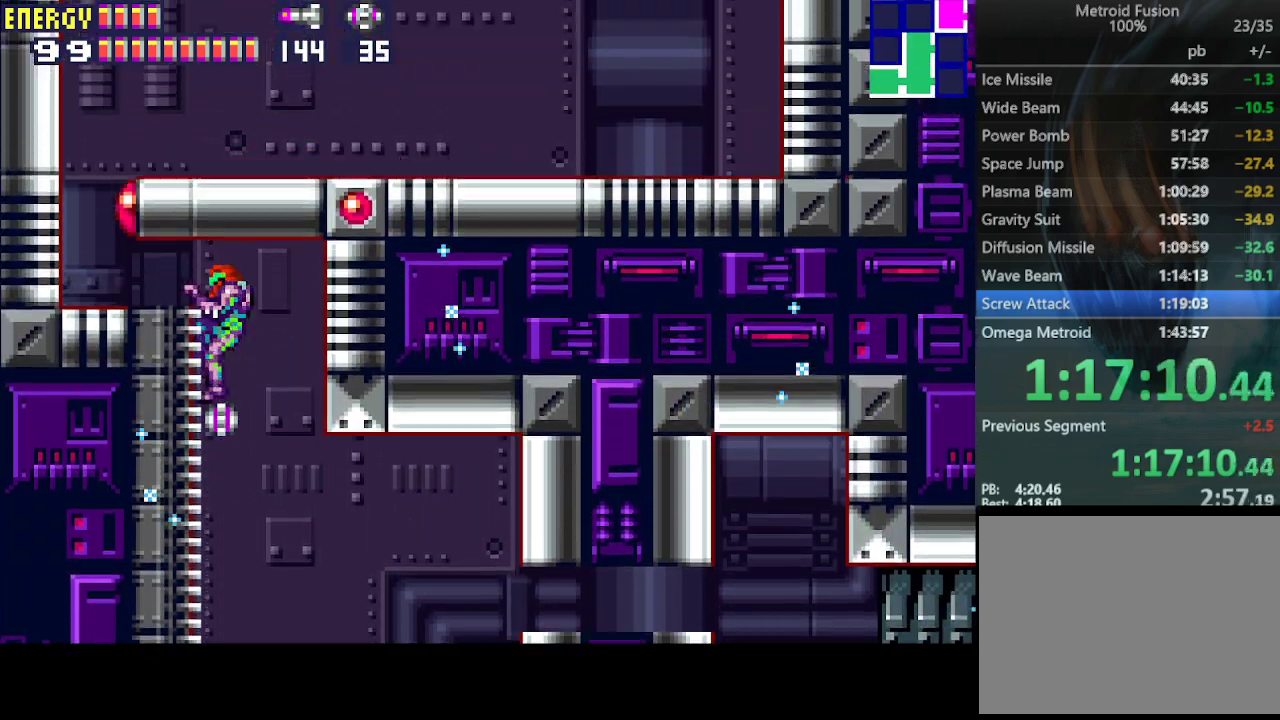
{"buttons": ["DPAD_UP"], "events": [[200, "DPAD_UP", "up"], [467, "DPAD_LEFT", "up"], [467, "DPAD_UP", "down"]]}
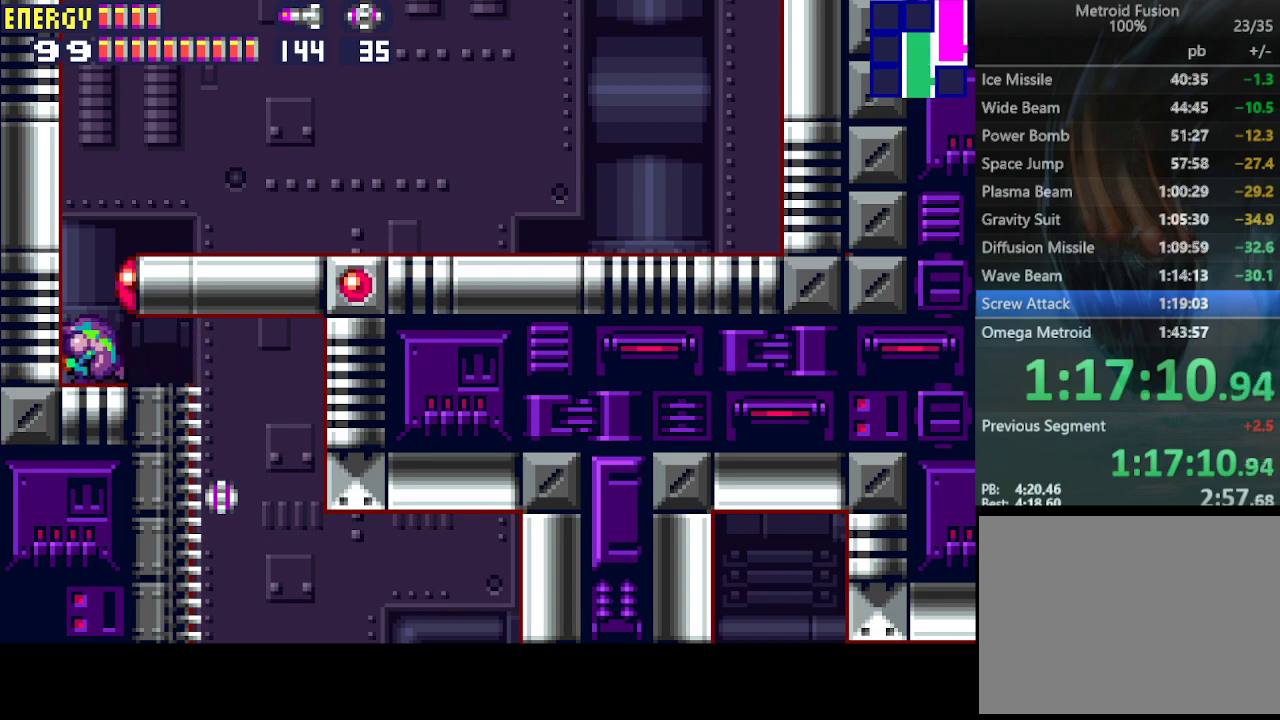
{"buttons": ["DPAD_RIGHT"], "events": [[67, "DPAD_UP", "up"], [100, "CIRCLE", "down"], [133, "DPAD_RIGHT", "down"], [300, "CIRCLE", "up"]]}
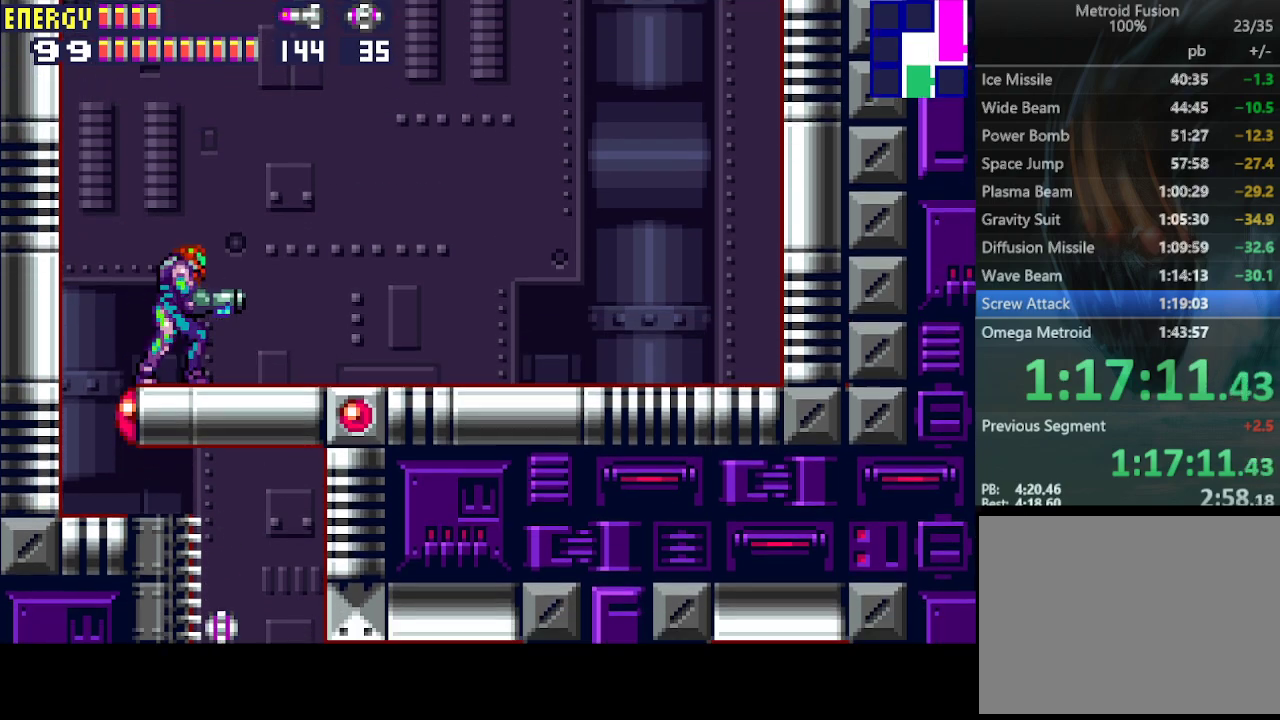
{"buttons": ["CROSS", "DPAD_RIGHT"], "events": [[33, "CROSS", "down"]]}
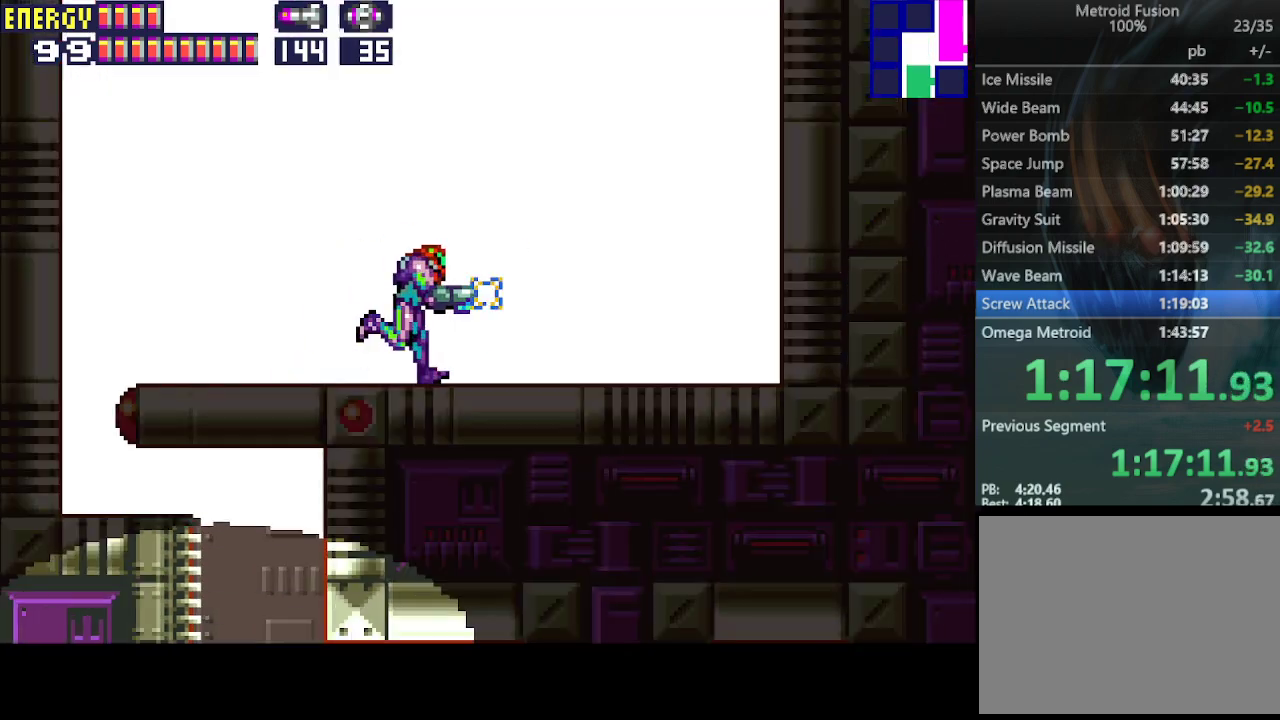
{"buttons": ["CROSS", "DPAD_RIGHT"], "events": []}
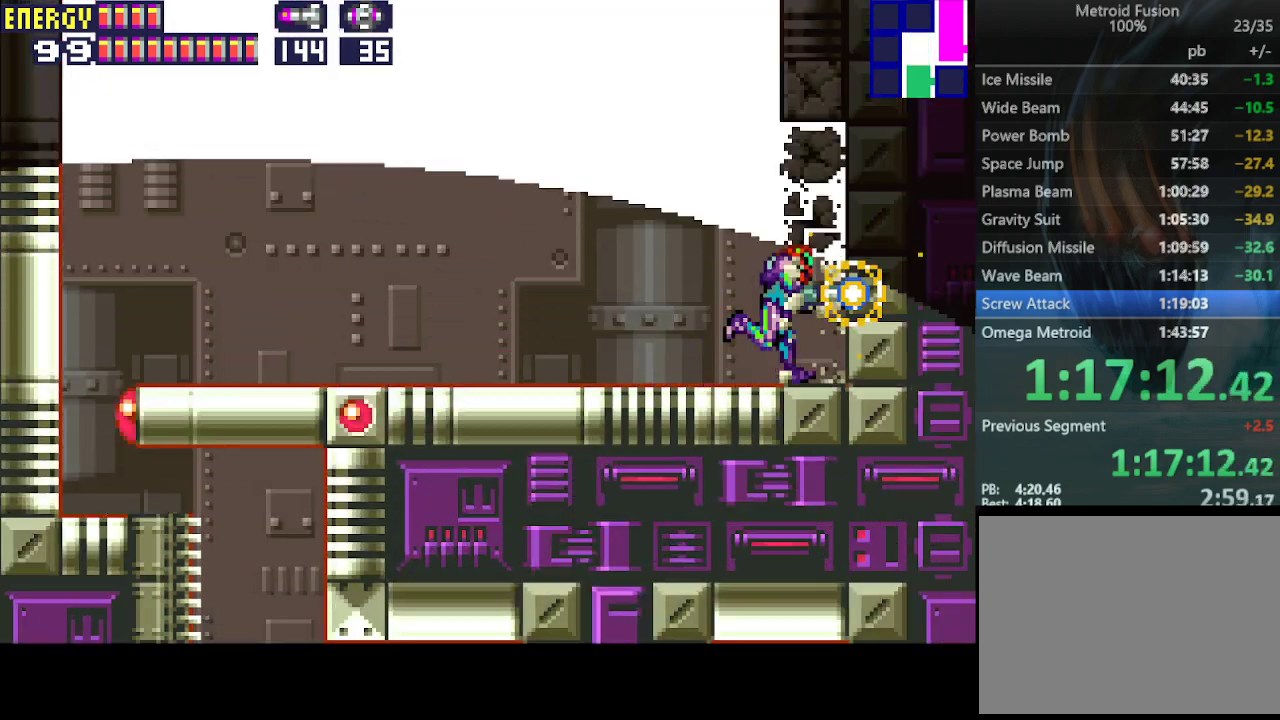
{"buttons": ["CROSS", "CIRCLE", "DPAD_RIGHT"], "events": [[67, "CIRCLE", "down"]]}
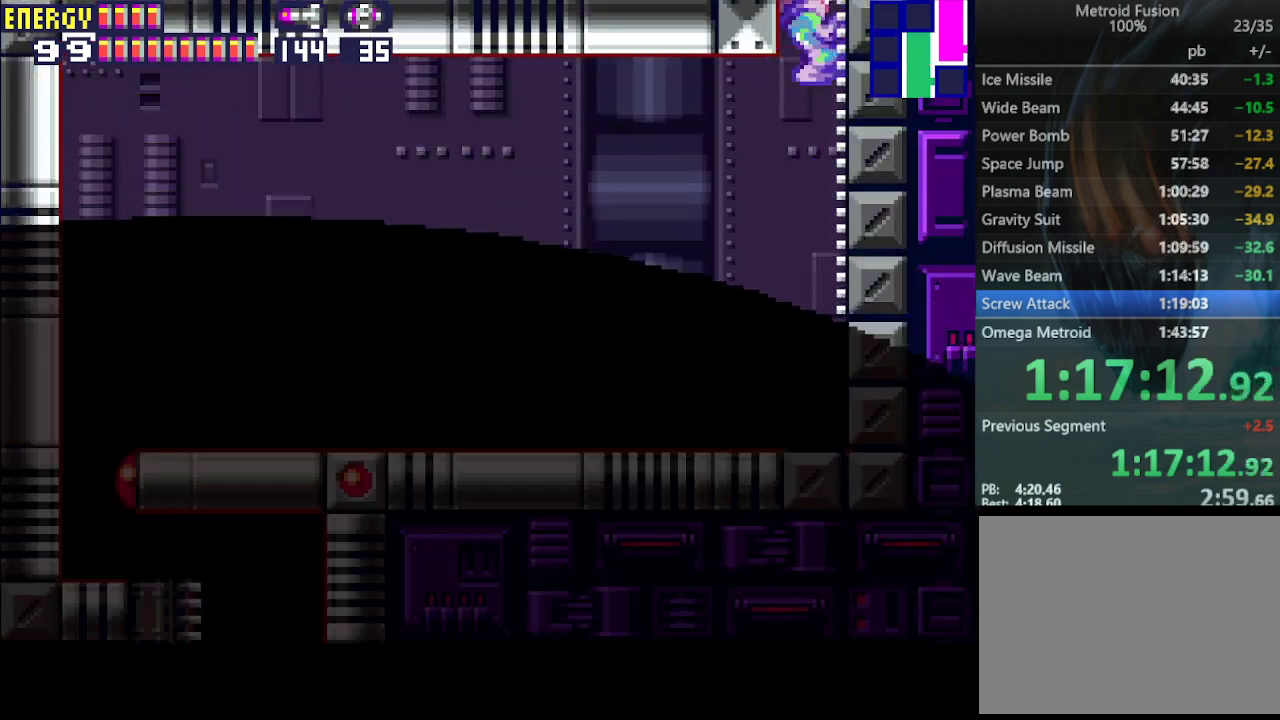
{"buttons": ["CROSS", "CIRCLE", "DPAD_LEFT"], "events": [[100, "DPAD_UP", "down"], [167, "CIRCLE", "up"], [367, "DPAD_UP", "up"], [400, "DPAD_RIGHT", "up"], [433, "DPAD_LEFT", "down"], [500, "CIRCLE", "down"]]}
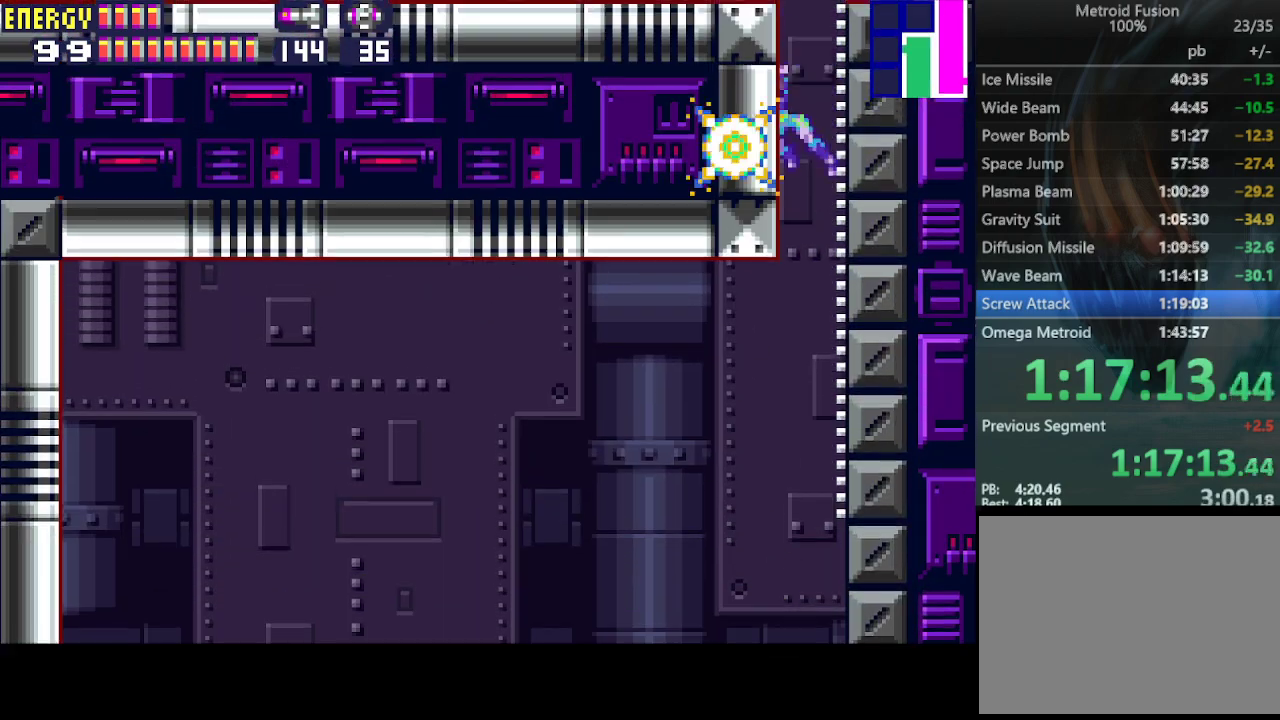
{"buttons": ["CROSS", "DPAD_LEFT"], "events": [[367, "CIRCLE", "up"]]}
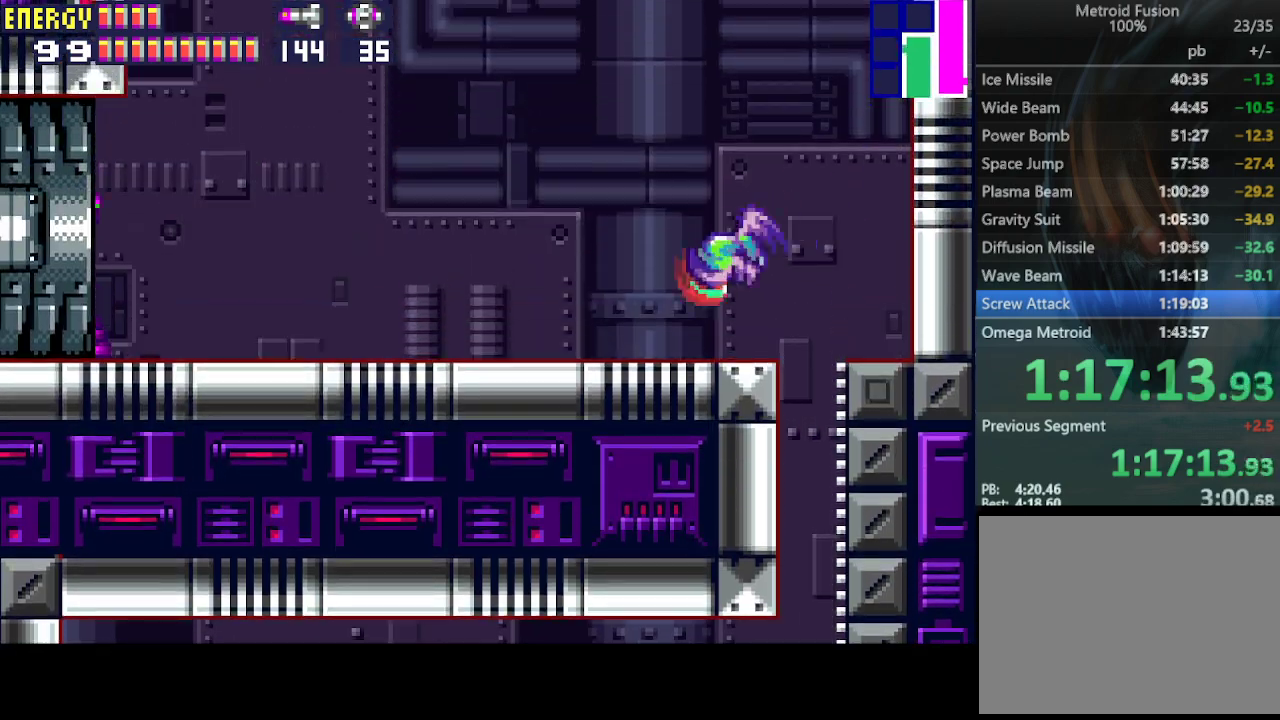
{"buttons": ["CROSS", "R1", "DPAD_LEFT"], "events": [[367, "CROSS", "up"], [367, "R1", "down"], [467, "CROSS", "down"]]}
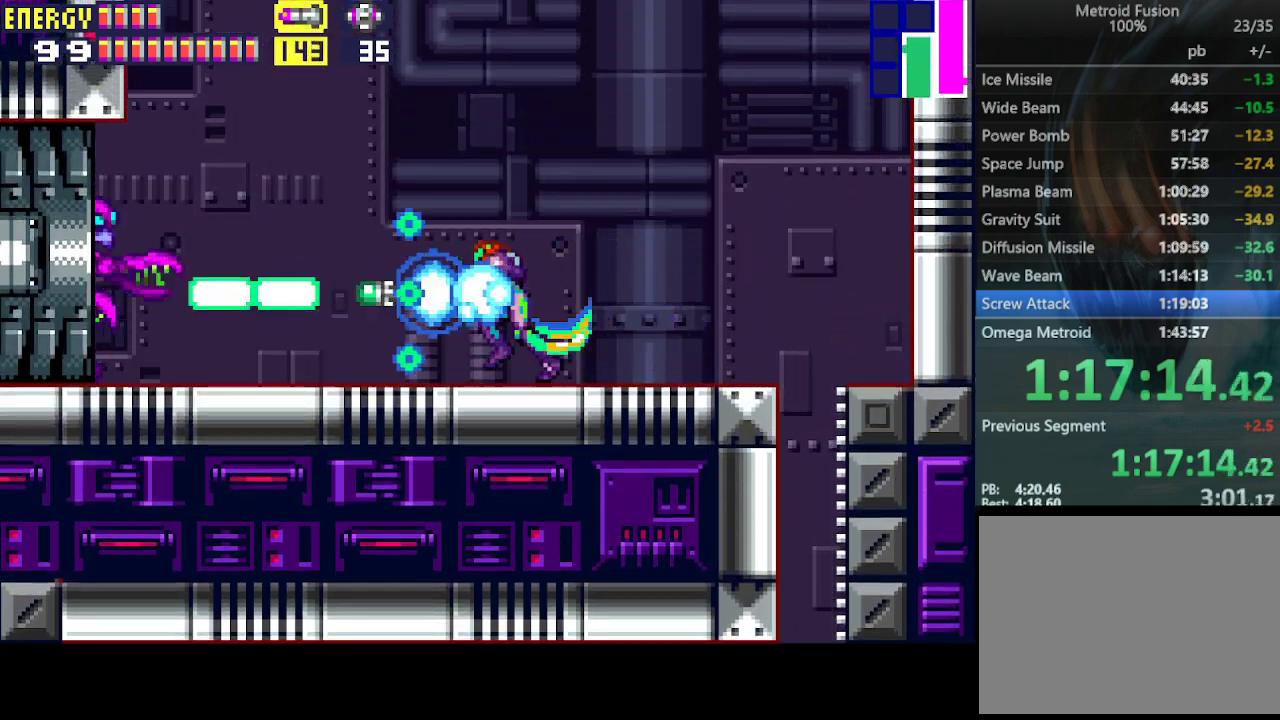
{"buttons": ["CROSS", "L1", "DPAD_DOWN", "DPAD_LEFT"], "events": [[67, "R1", "up"], [100, "DPAD_DOWN", "down"], [100, "L1", "down"]]}
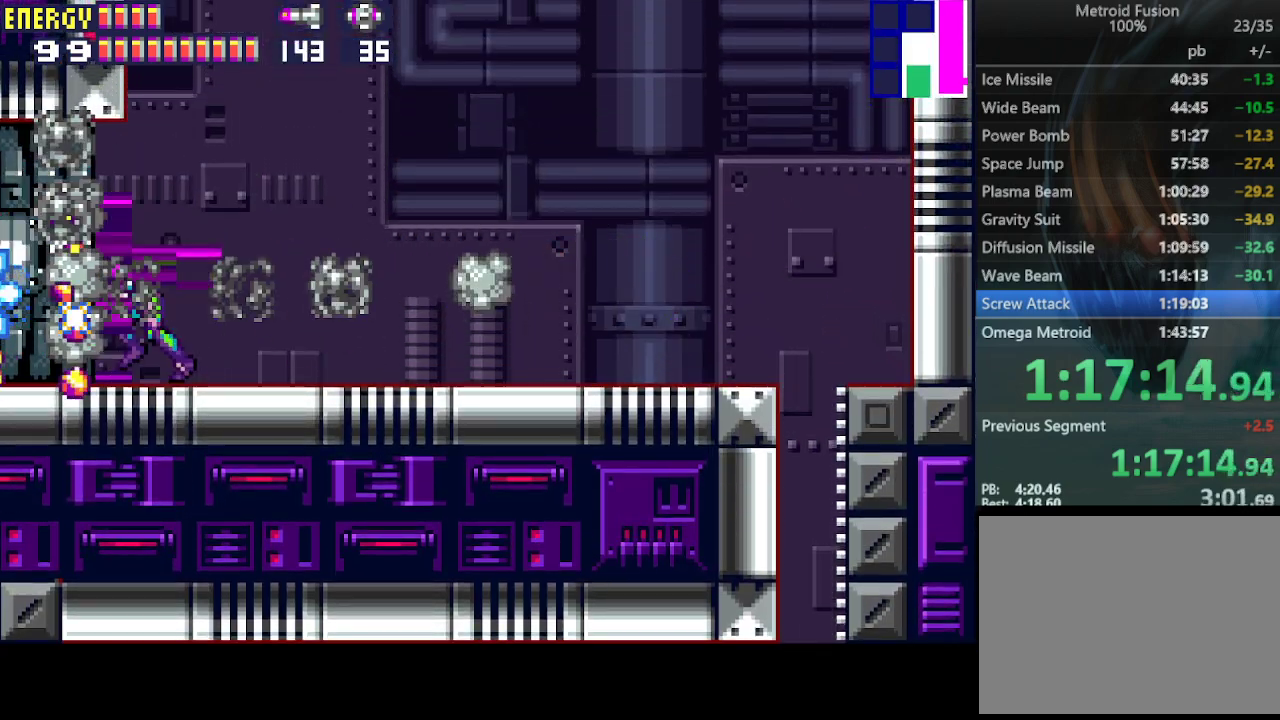
{"buttons": ["CROSS", "L1", "DPAD_DOWN", "DPAD_LEFT"], "events": []}
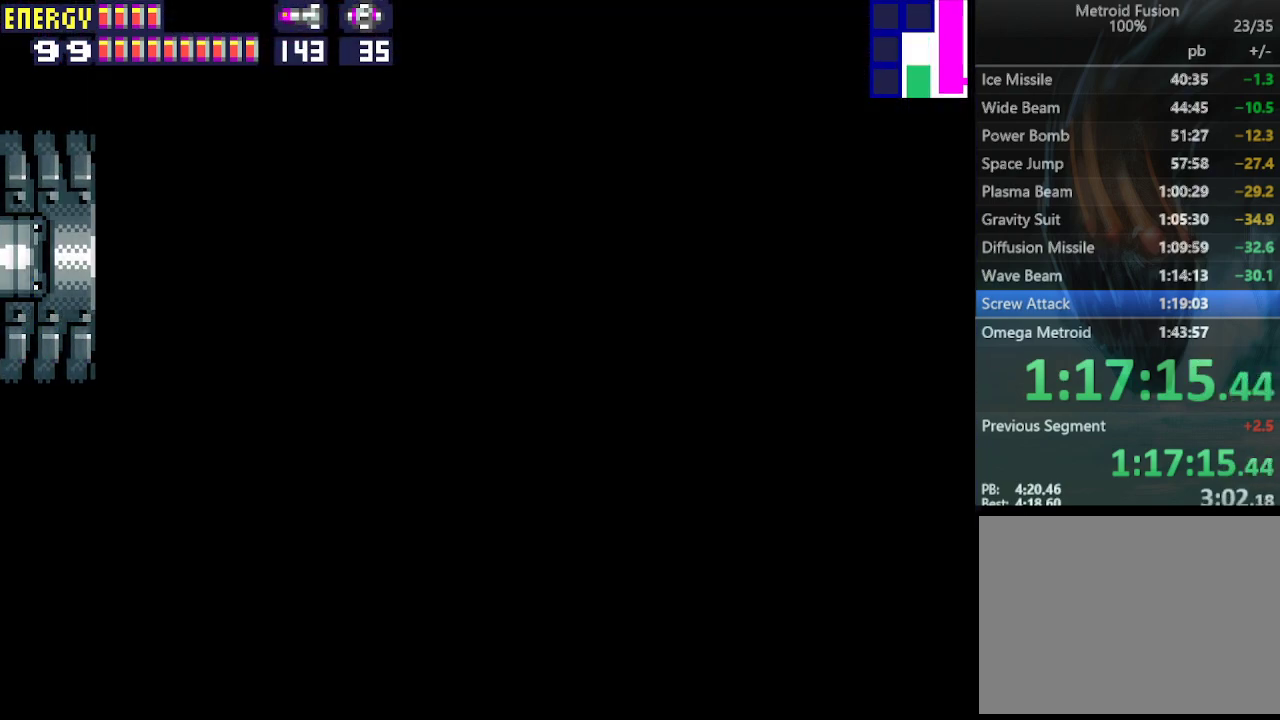
{"buttons": ["CROSS", "L1", "DPAD_DOWN", "DPAD_LEFT"], "events": []}
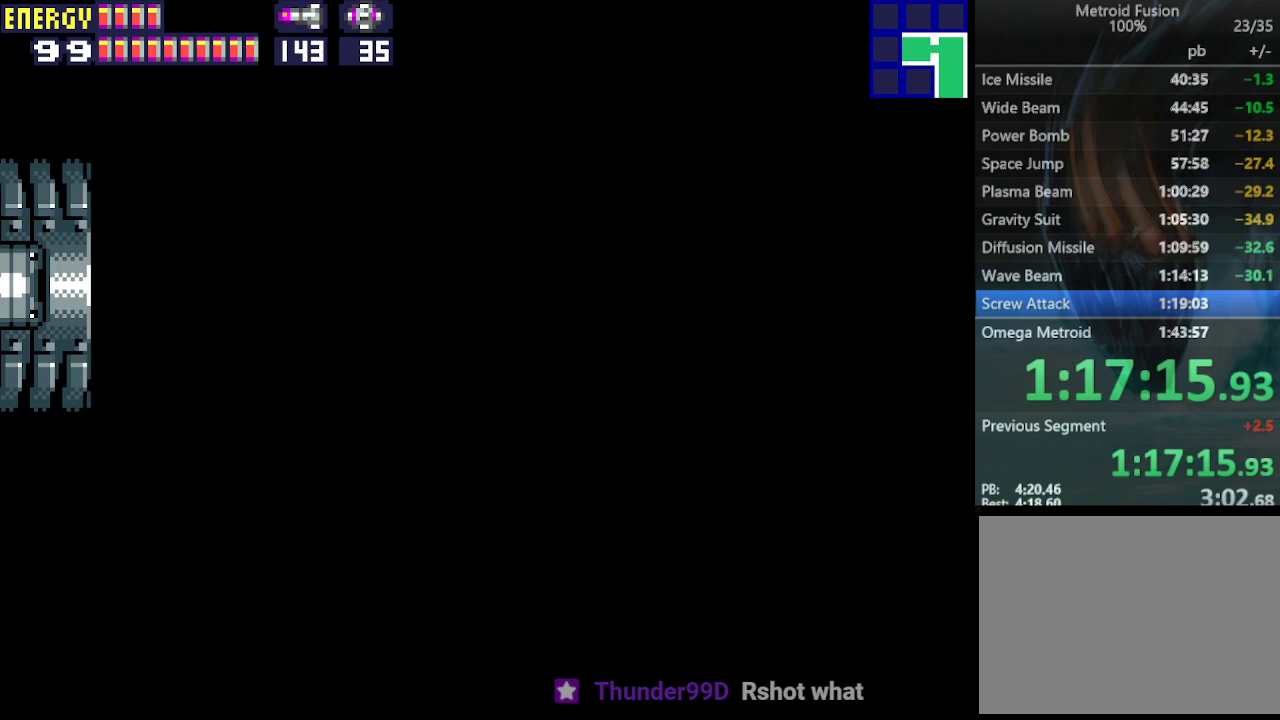
{"buttons": ["CROSS", "L1", "DPAD_DOWN", "DPAD_LEFT"], "events": [[400, "CROSS", "up"], [467, "CROSS", "down"]]}
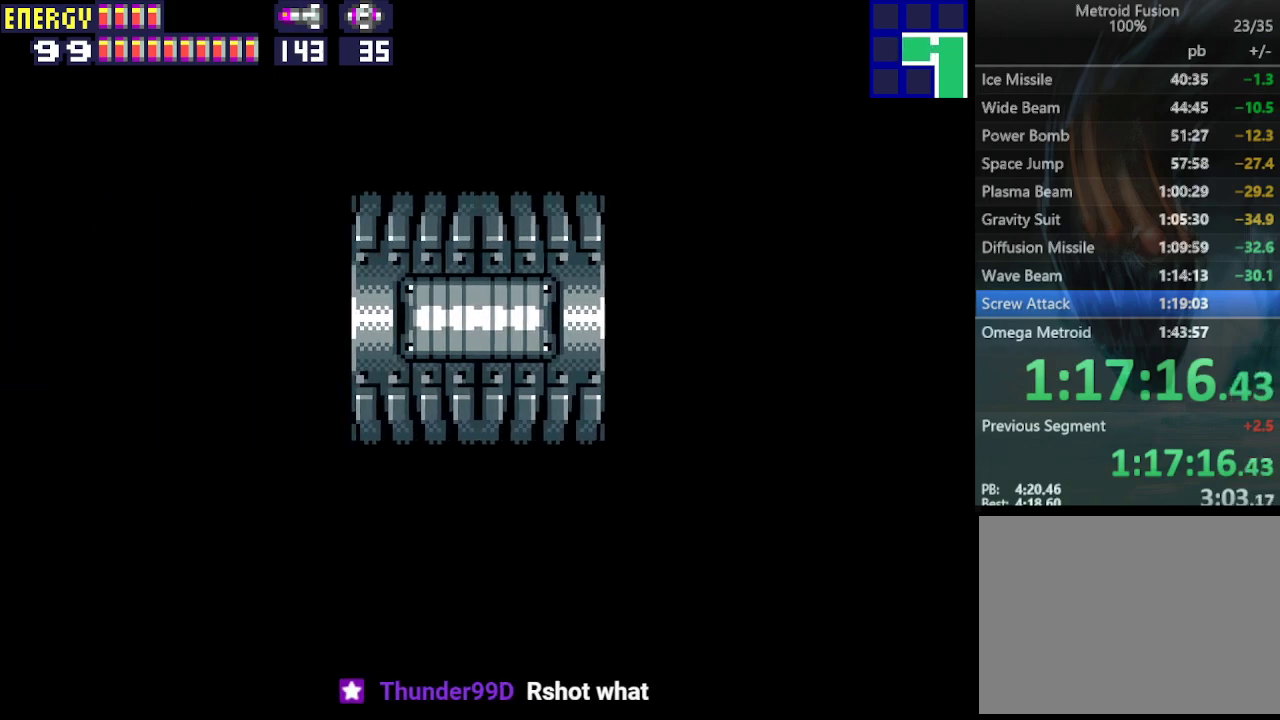
{"buttons": ["L1", "DPAD_DOWN", "DPAD_LEFT"], "events": [[67, "CROSS", "up"], [133, "CROSS", "down"], [200, "CROSS", "up"], [267, "CROSS", "down"], [333, "CROSS", "up"], [400, "CROSS", "down"], [467, "CROSS", "up"]]}
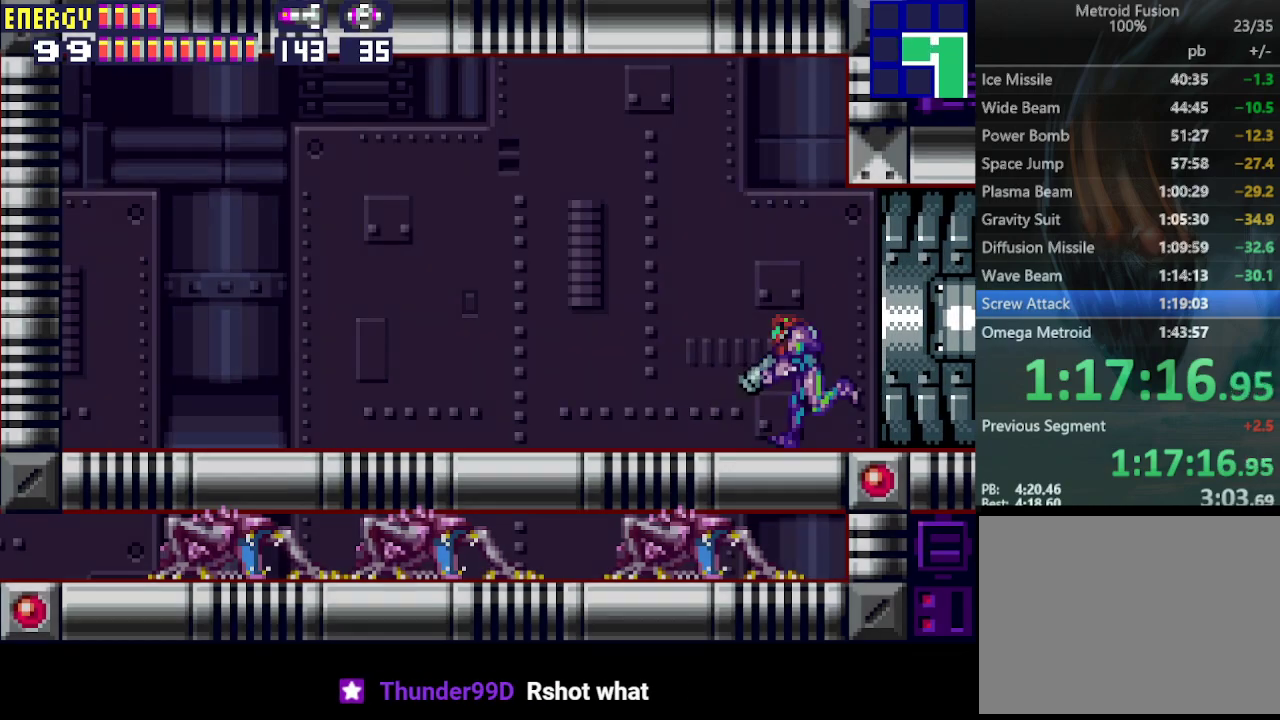
{"buttons": ["CROSS", "L1", "DPAD_DOWN", "DPAD_LEFT"], "events": [[33, "CROSS", "down"], [100, "CROSS", "up"], [200, "CROSS", "down"], [267, "CROSS", "up"], [333, "CROSS", "down"], [433, "CROSS", "up"], [500, "CROSS", "down"]]}
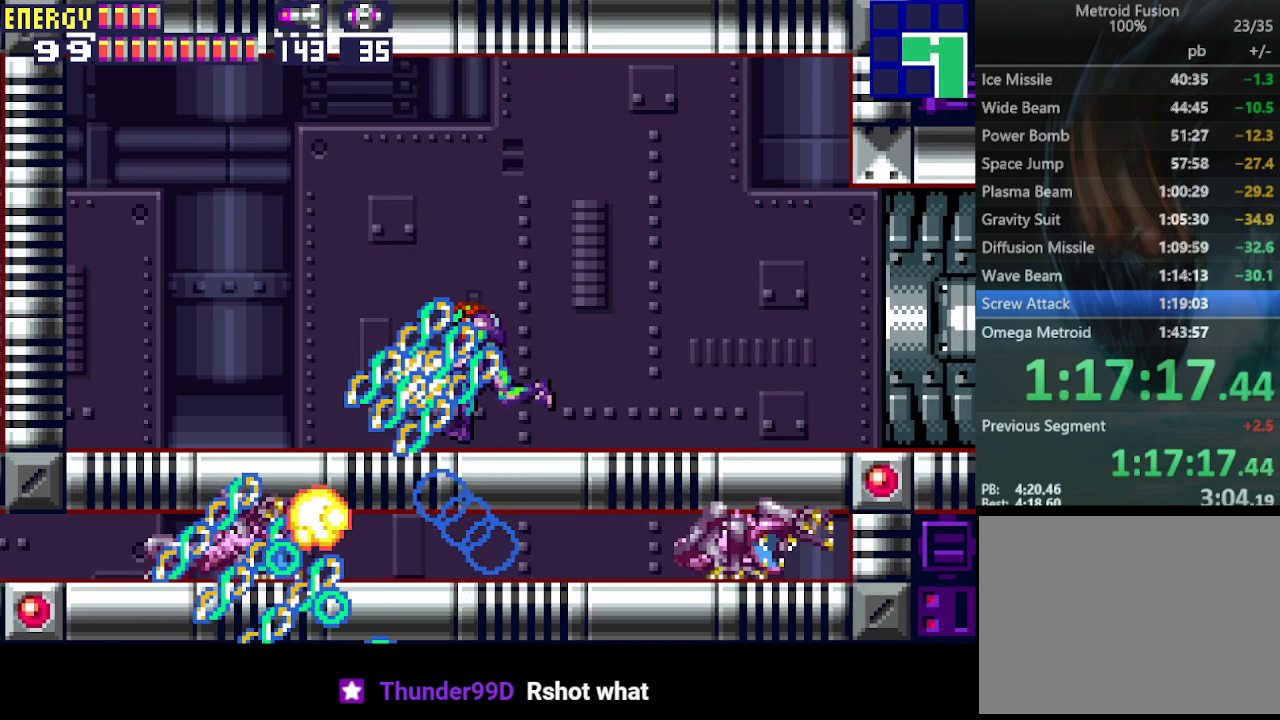
{"buttons": ["CIRCLE", "DPAD_LEFT"], "events": [[67, "CROSS", "up"], [133, "CROSS", "down"], [200, "CROSS", "up"], [267, "CROSS", "down"], [367, "CROSS", "up"], [367, "L1", "up"], [400, "DPAD_DOWN", "up"], [467, "CIRCLE", "down"]]}
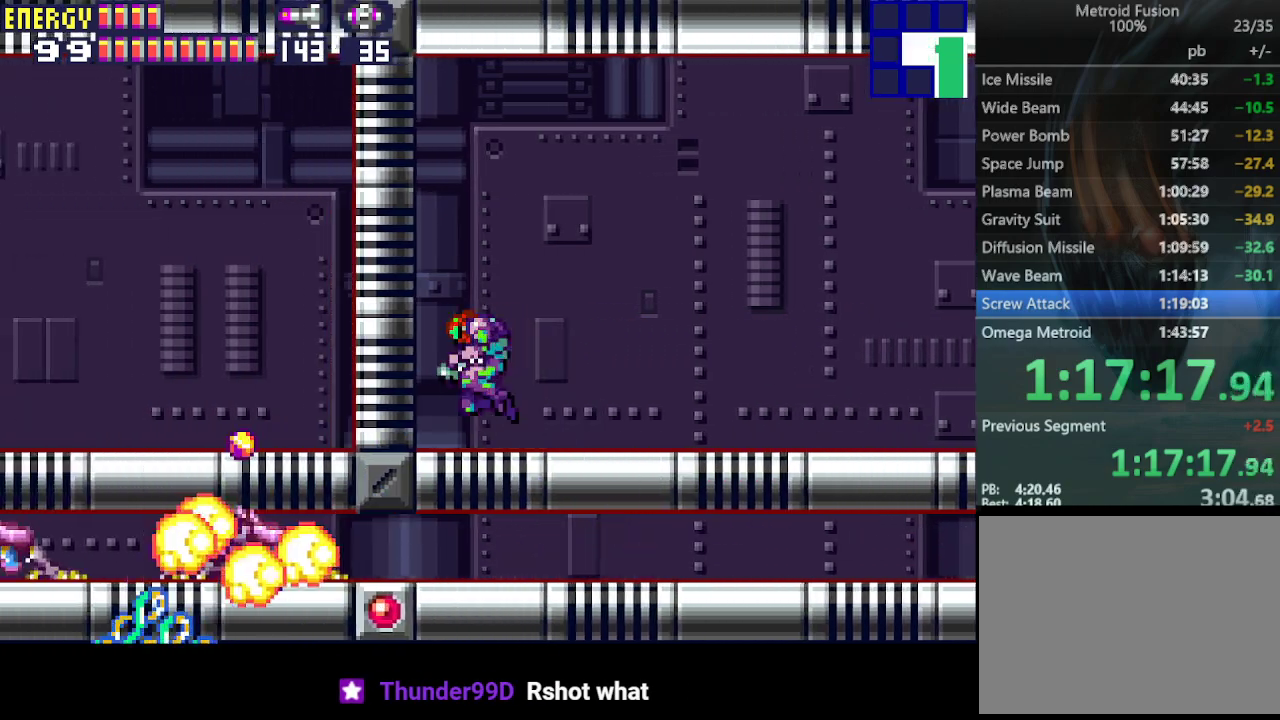
{"buttons": ["CROSS", "DPAD_DOWN"], "events": [[200, "CIRCLE", "up"], [200, "DPAD_LEFT", "up"], [267, "DPAD_DOWN", "down"], [367, "DPAD_DOWN", "up"], [400, "DPAD_DOWN", "down"], [467, "CROSS", "down"]]}
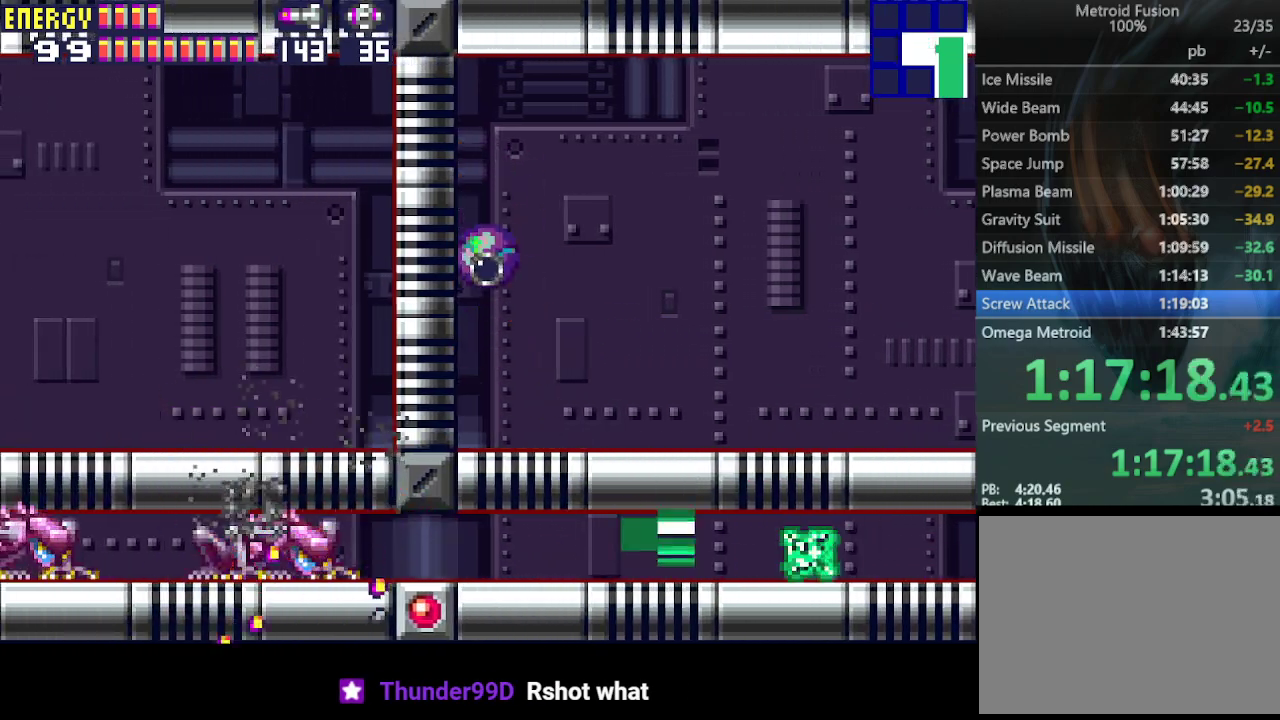
{"buttons": ["CROSS", "DPAD_DOWN", "DPAD_LEFT"], "events": [[33, "DPAD_DOWN", "up"], [100, "CROSS", "up"], [100, "DPAD_UP", "down"], [200, "DPAD_LEFT", "down"], [233, "DPAD_UP", "up"], [267, "DPAD_DOWN", "down"], [367, "CROSS", "down"], [433, "CROSS", "up"], [500, "CROSS", "down"]]}
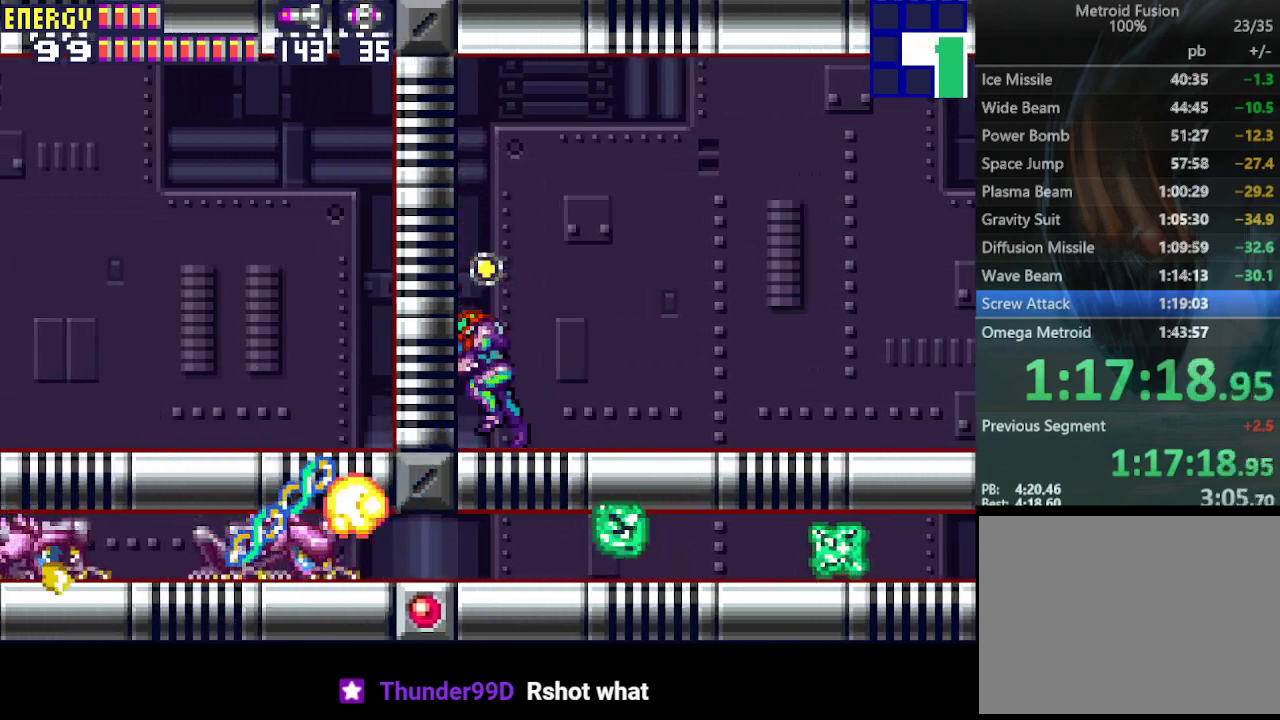
{"buttons": ["CROSS", "DPAD_DOWN", "DPAD_LEFT"], "events": [[100, "CROSS", "up"], [167, "CROSS", "down"], [200, "CROSS", "up"], [300, "CROSS", "down"], [367, "CROSS", "up"], [433, "CROSS", "down"]]}
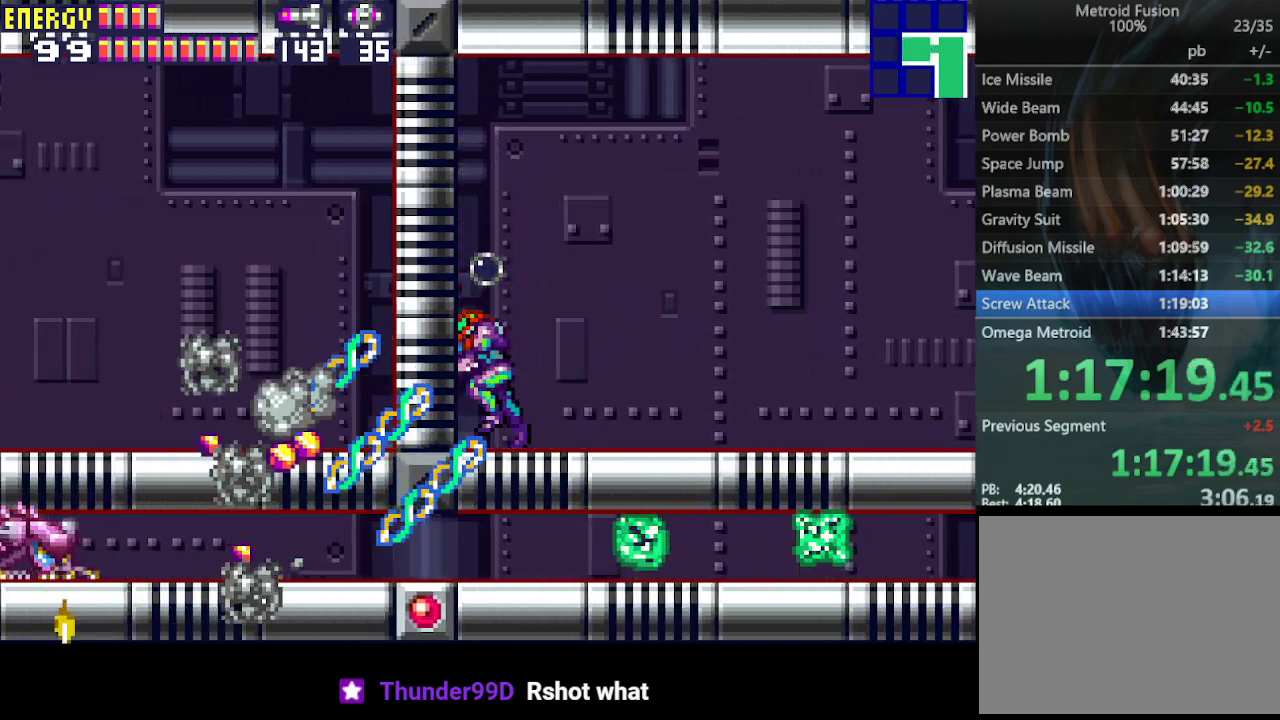
{"buttons": ["CROSS"], "events": [[67, "DPAD_DOWN", "up"], [333, "DPAD_LEFT", "up"]]}